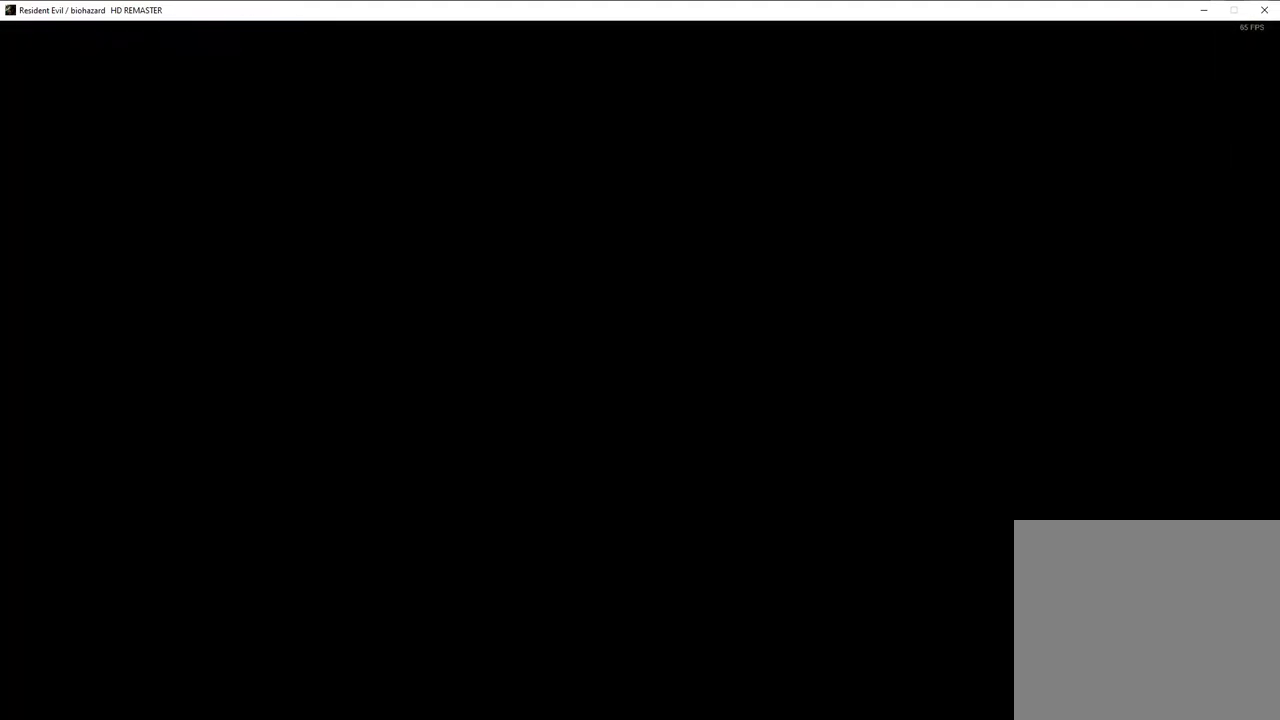
Gameplay with a controller (PlayStation layout); each line is a JSON object with the inputs held at the frame after it. "events" lists button and stick changes between this image and that frame as [ms after this image, input, new state], when the widget could be followed in between.
{"buttons": ["TRIANGLE"], "left_stick": "center", "right_stick": "center", "events": [[33, "TRIANGLE", "down"], [167, "TRIANGLE", "up"], [400, "TRIANGLE", "down"]]}
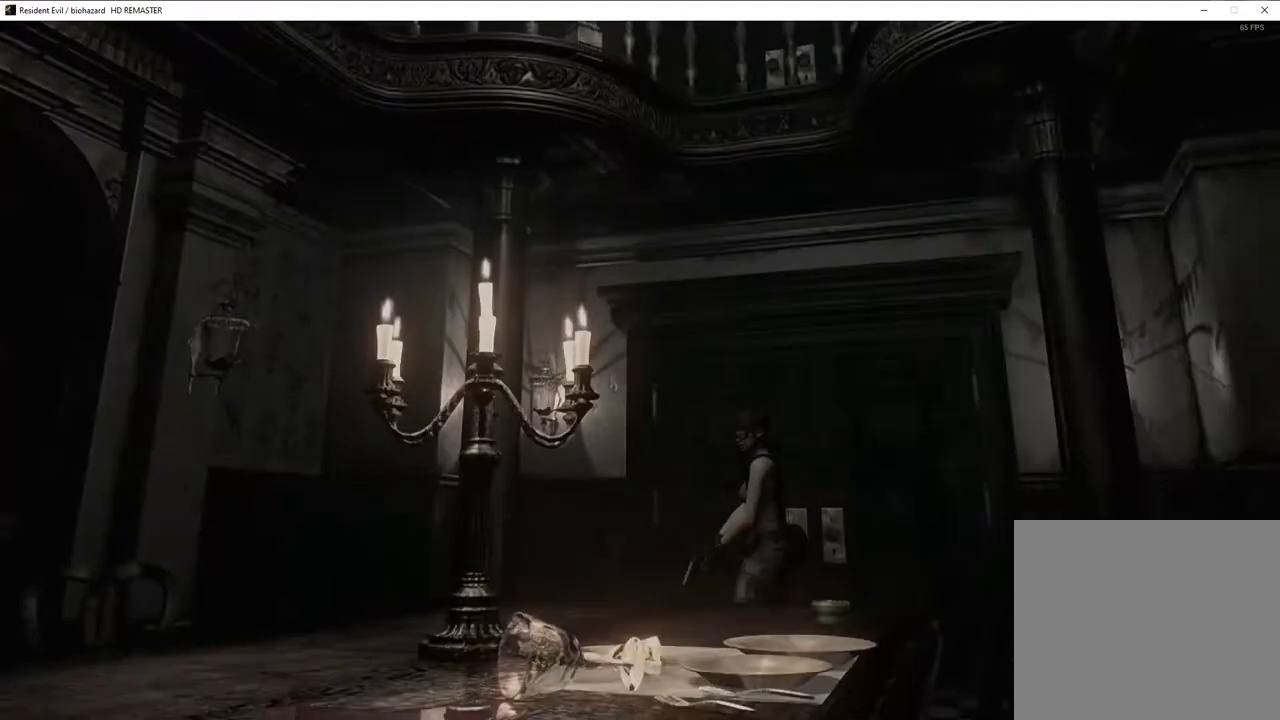
{"buttons": [], "left_stick": "center", "right_stick": "center", "events": [[17, "TRIANGLE", "up"], [233, "CROSS", "down"], [350, "CROSS", "up"]]}
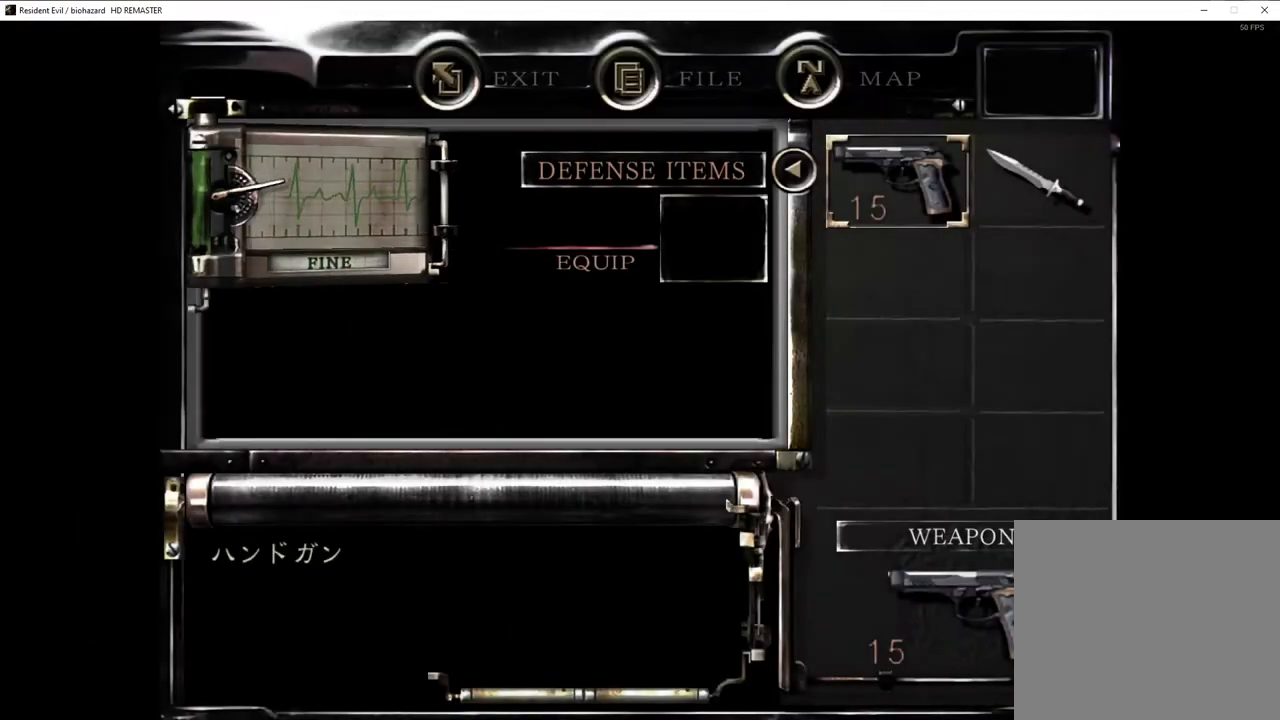
{"buttons": ["CIRCLE"], "left_stick": "center", "right_stick": "center", "events": [[17, "CROSS", "down"], [100, "CROSS", "up"], [250, "CROSS", "down"], [317, "CROSS", "up"], [450, "CIRCLE", "down"]]}
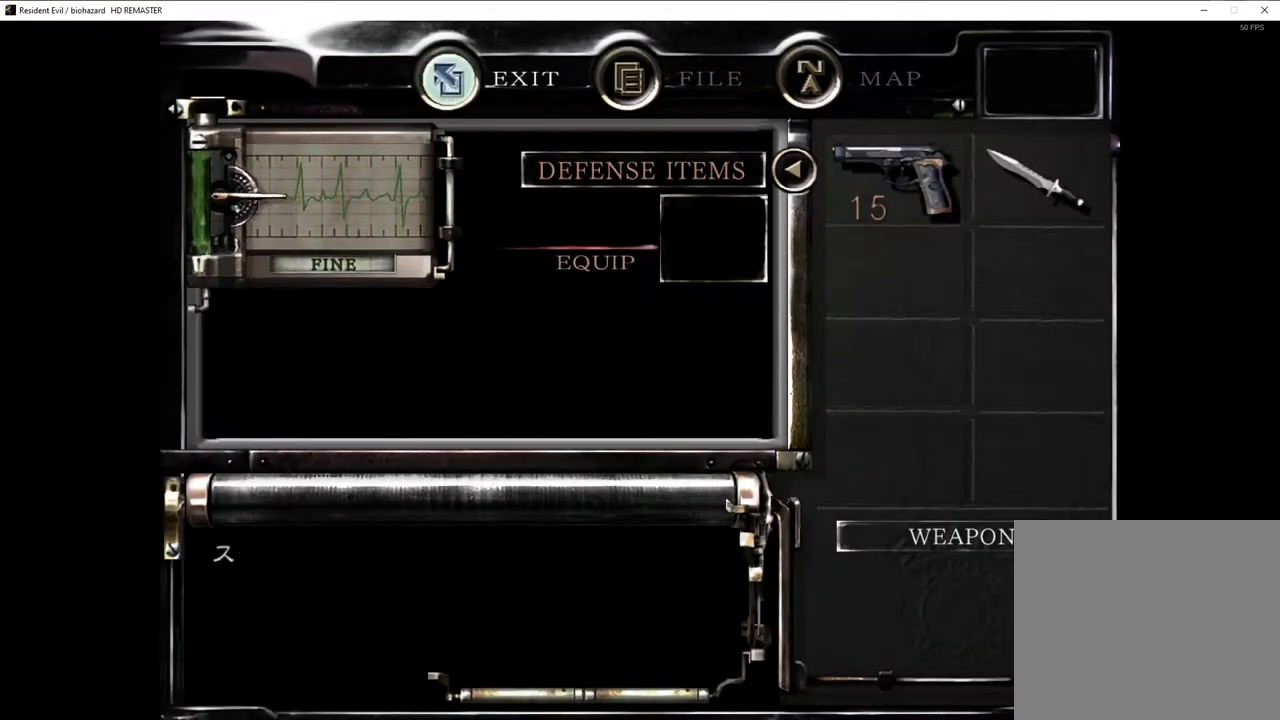
{"buttons": ["CROSS"], "left_stick": "up", "right_stick": "center", "events": [[17, "CIRCLE", "up"], [83, "CIRCLE", "down"], [133, "CIRCLE", "up"], [183, "CIRCLE", "down"], [267, "CIRCLE", "up"], [267, "left_stick", "up"], [333, "CROSS", "down"]]}
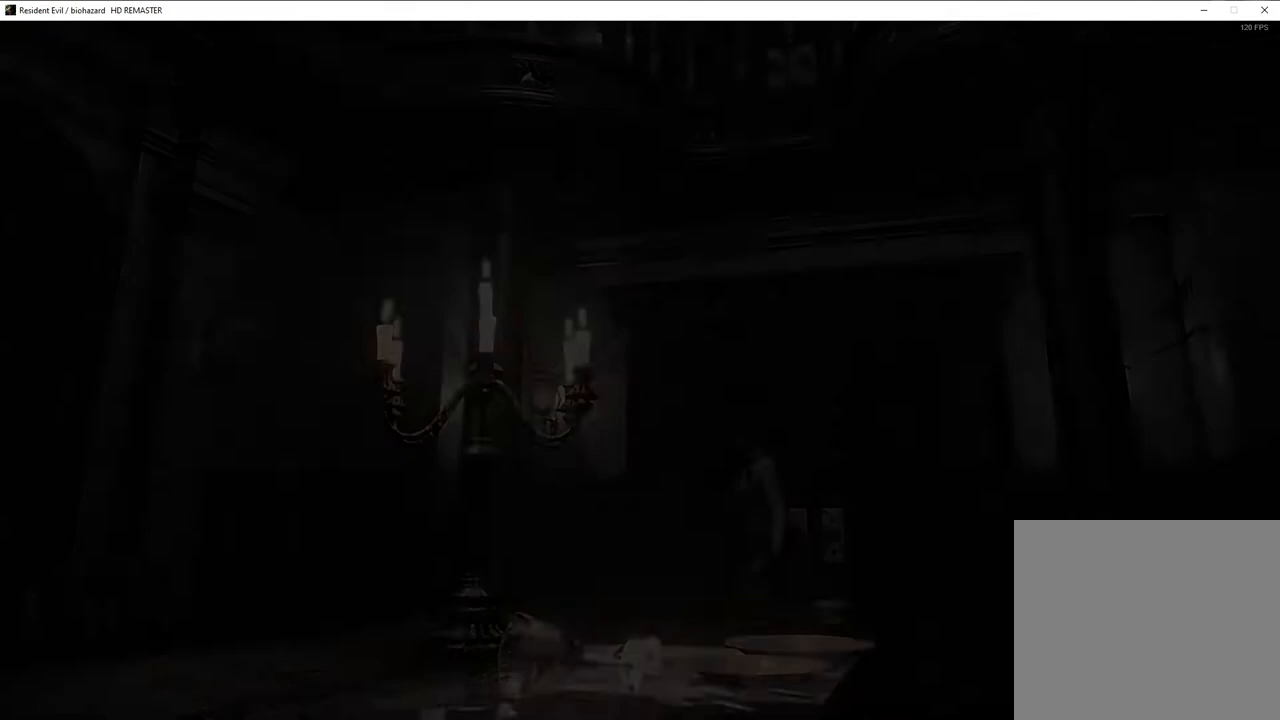
{"buttons": ["CROSS"], "left_stick": "up", "right_stick": "center", "events": []}
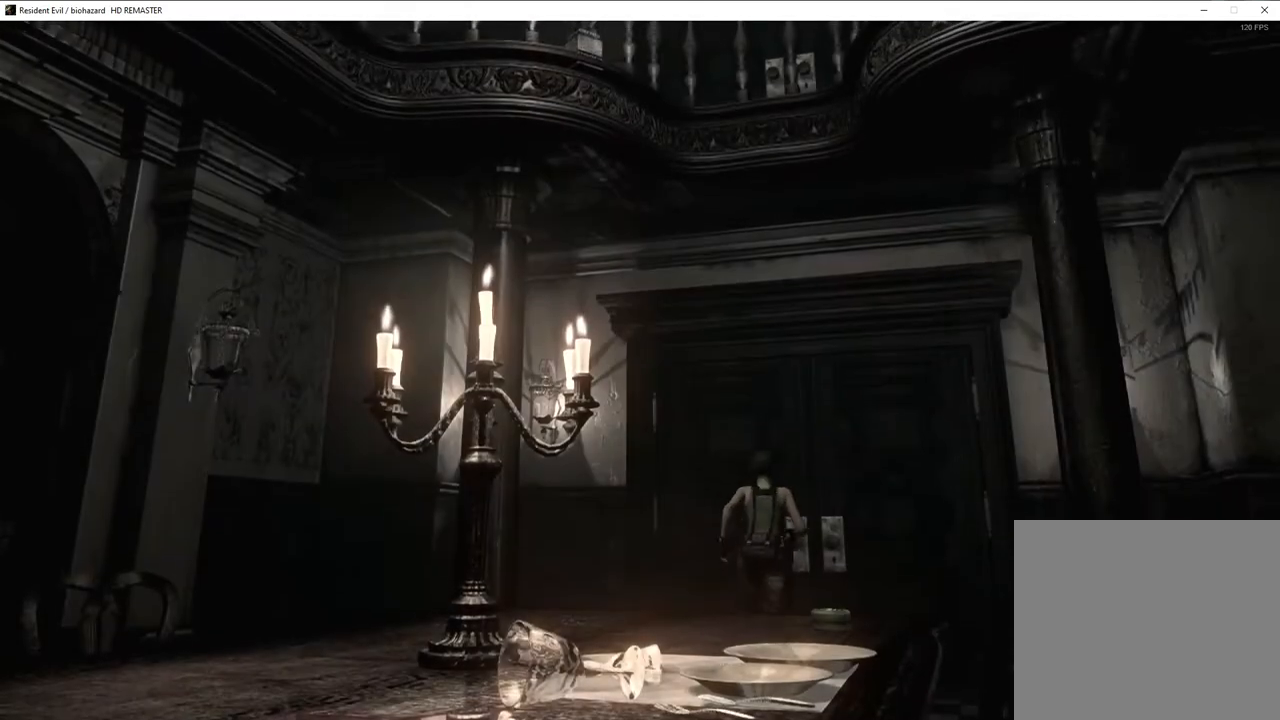
{"buttons": [], "left_stick": "center", "right_stick": "center", "events": [[383, "CROSS", "up"], [417, "left_stick", "center"]]}
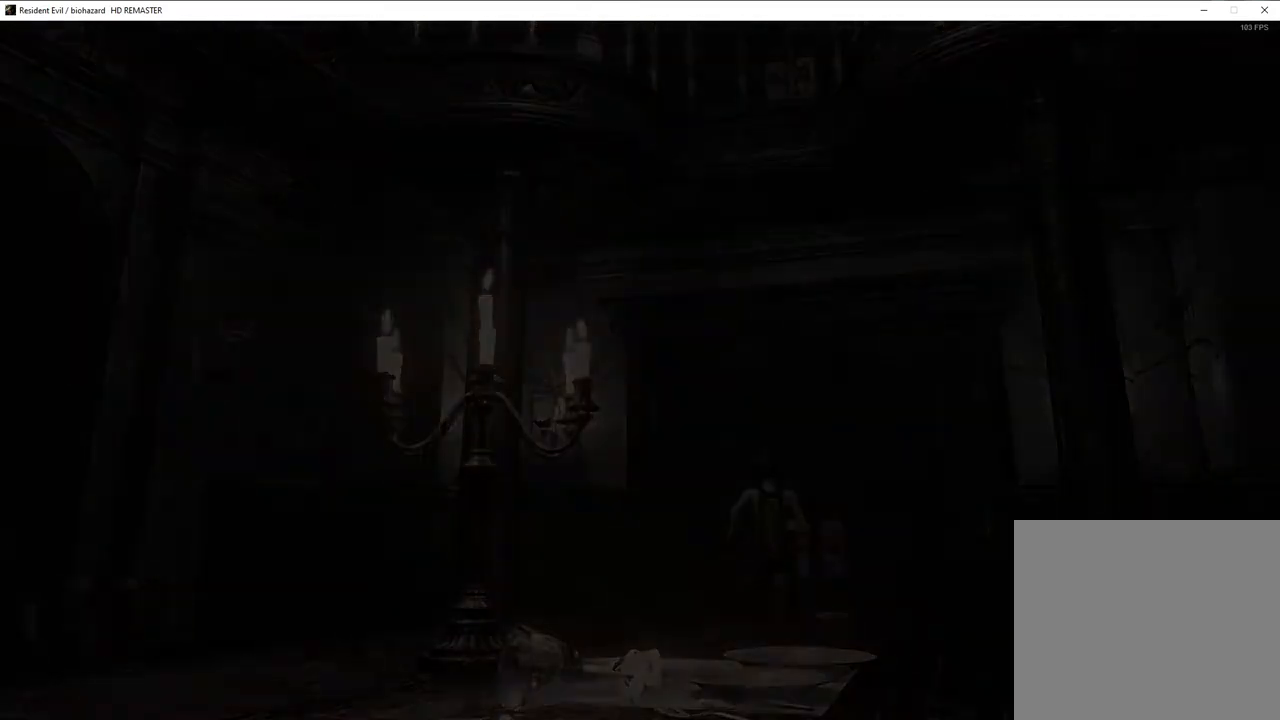
{"buttons": [], "left_stick": "center", "right_stick": "center", "events": []}
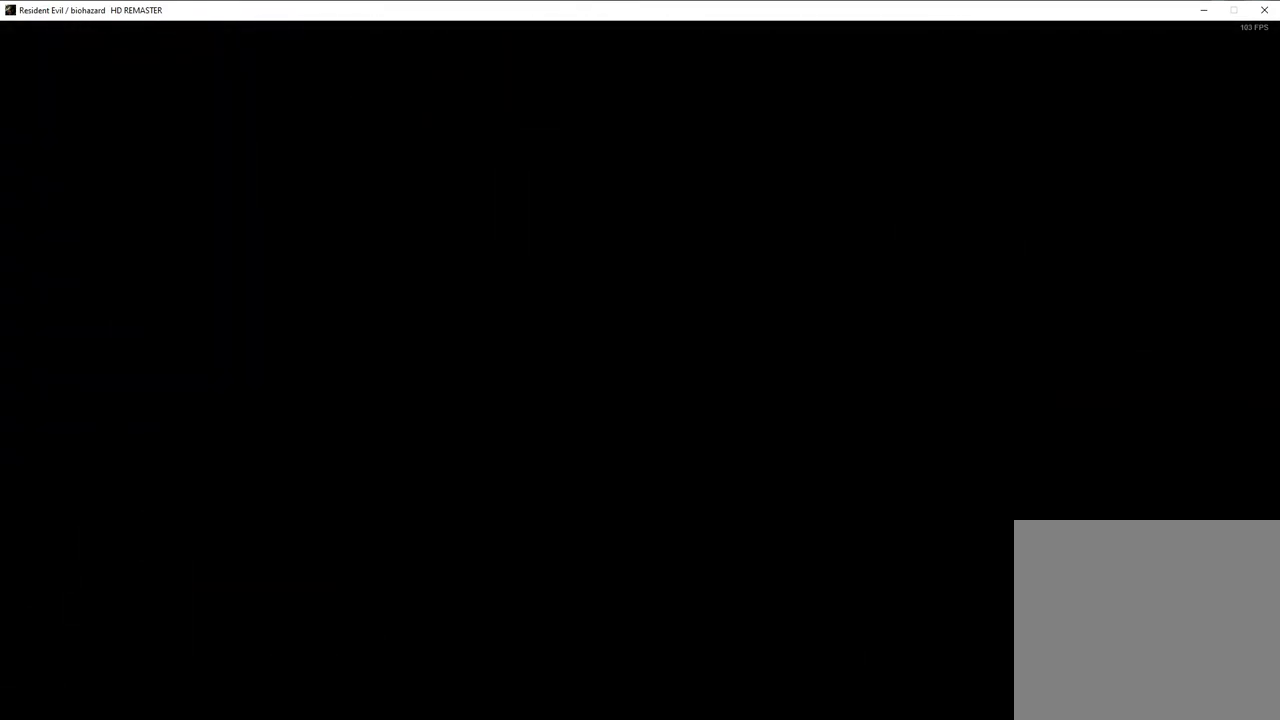
{"buttons": [], "left_stick": "center", "right_stick": "center", "events": []}
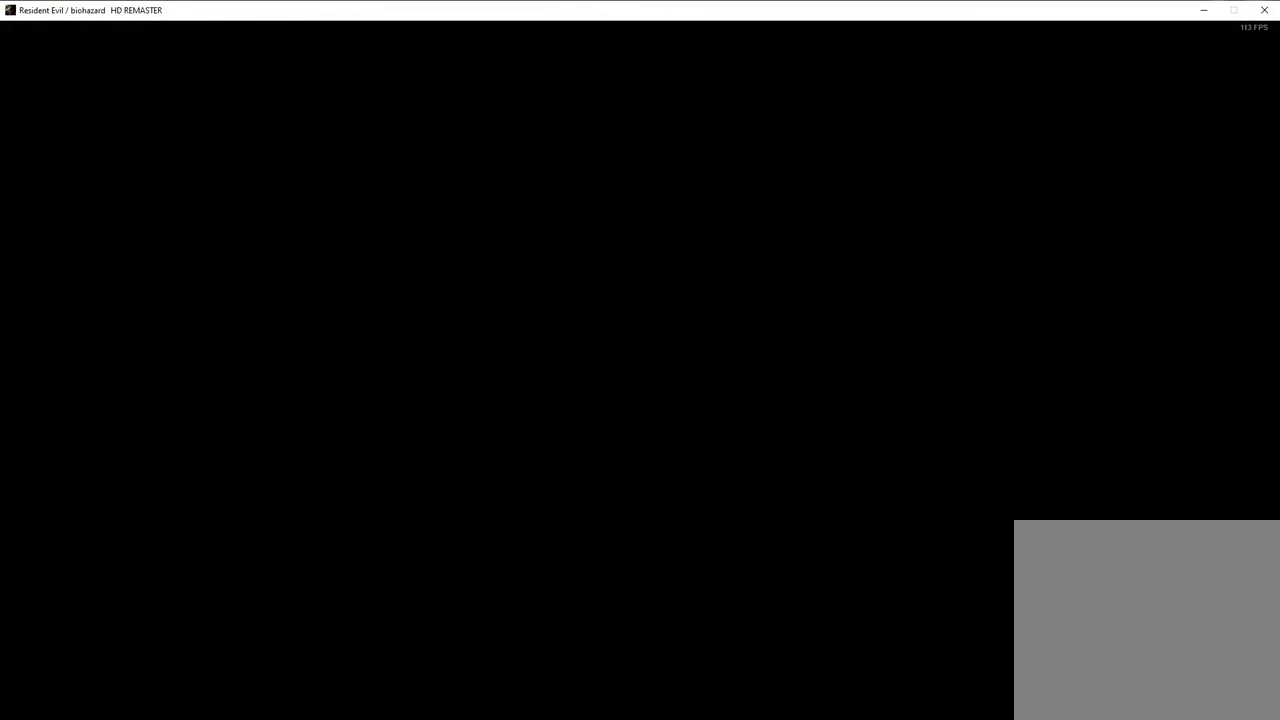
{"buttons": [], "left_stick": "center", "right_stick": "center", "events": []}
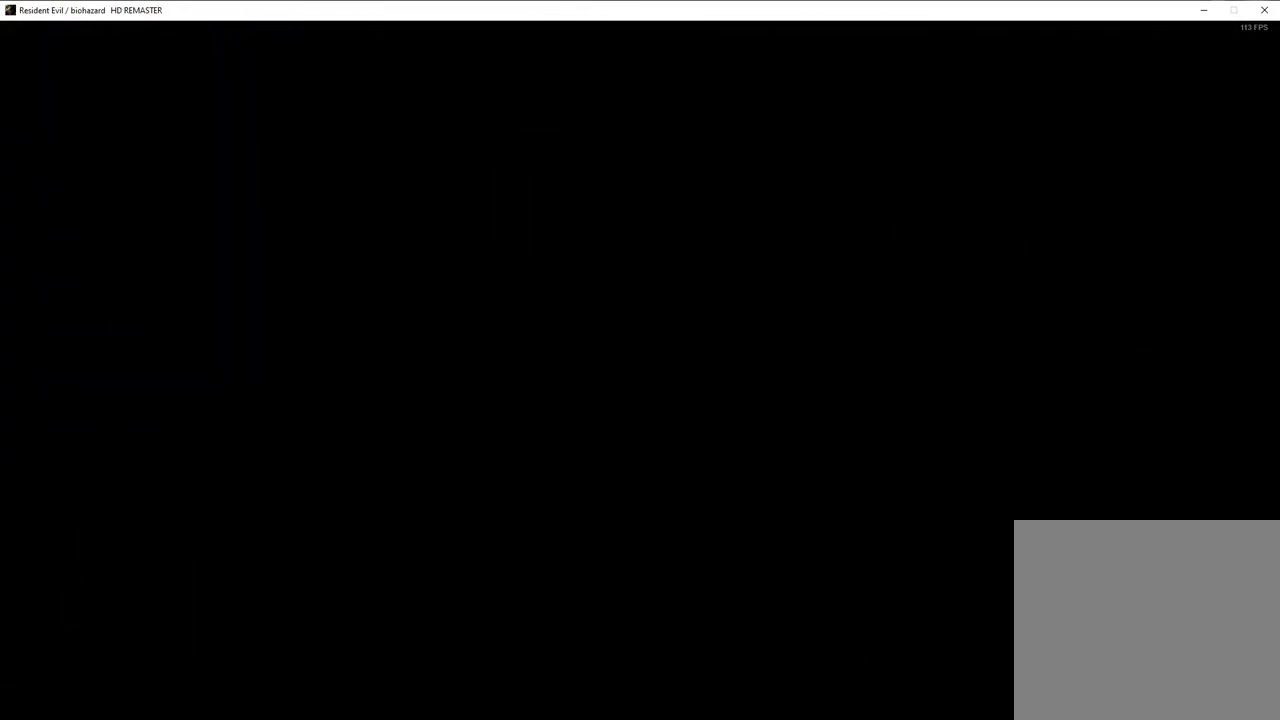
{"buttons": [], "left_stick": "center", "right_stick": "center", "events": []}
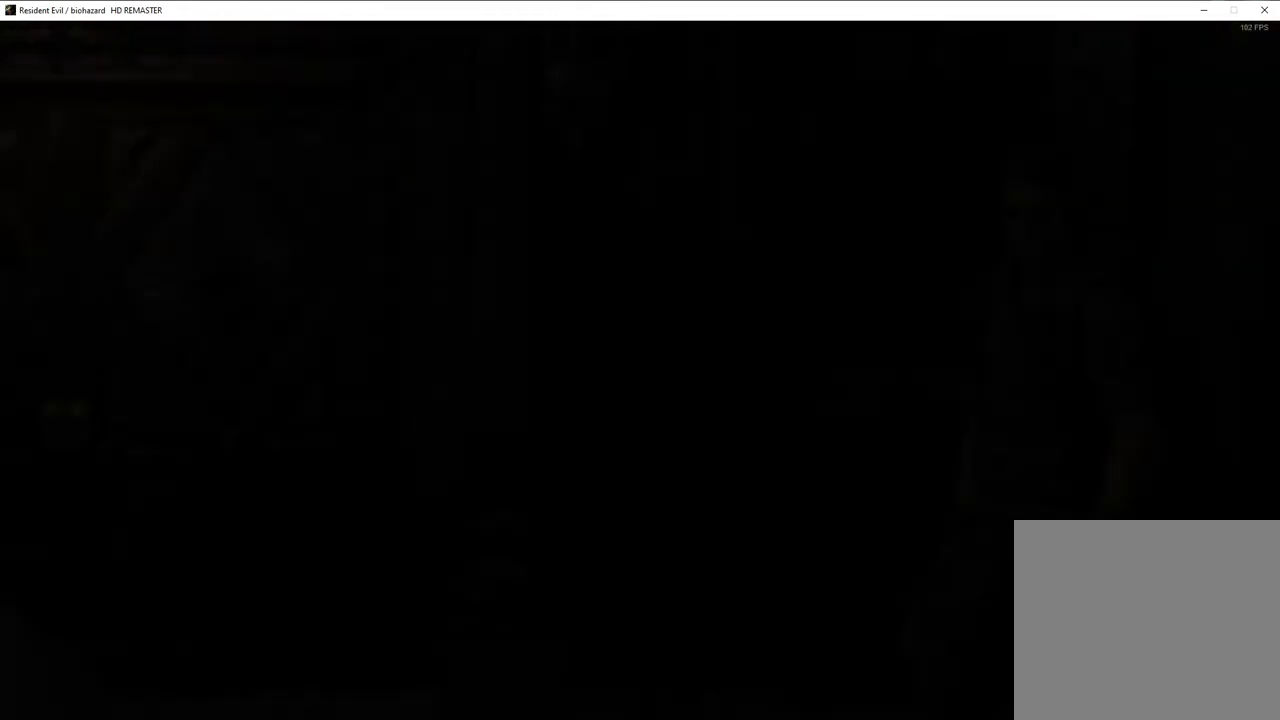
{"buttons": [], "left_stick": "center", "right_stick": "center", "events": [[383, "CROSS", "down"], [433, "CROSS", "up"]]}
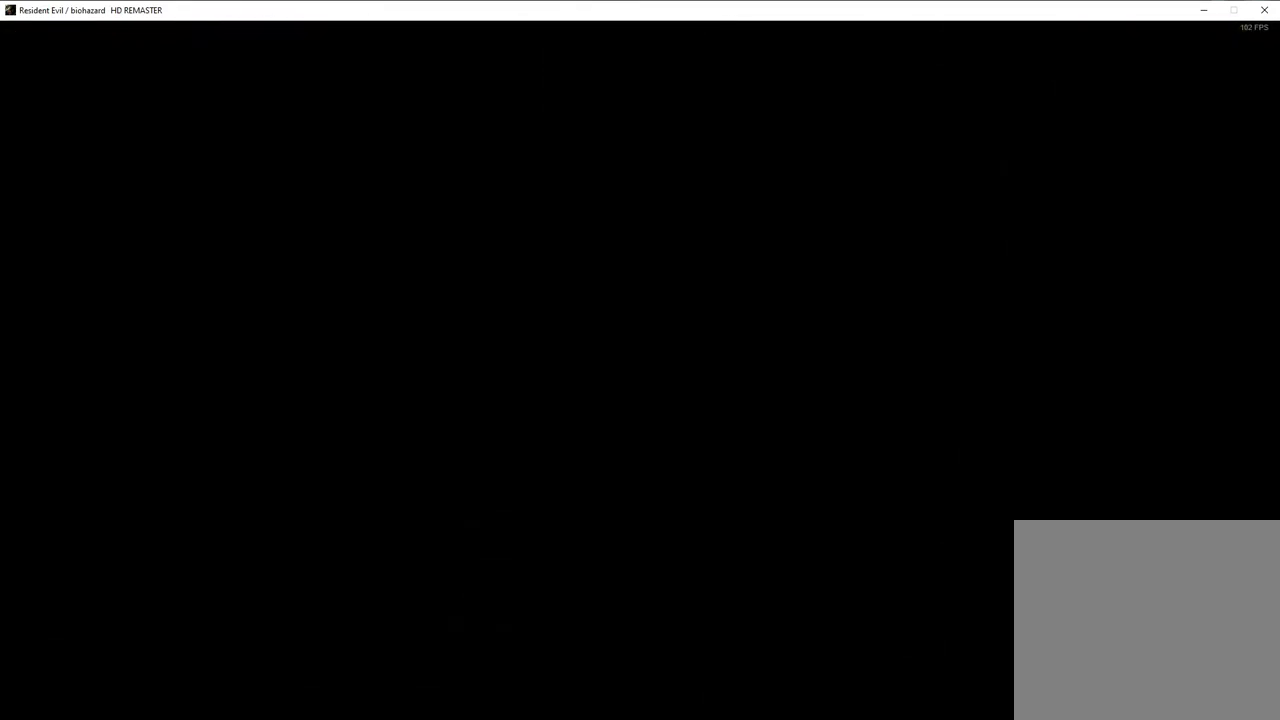
{"buttons": ["CROSS"], "left_stick": "up", "right_stick": "center", "events": [[183, "left_stick", "up"], [267, "CROSS", "down"]]}
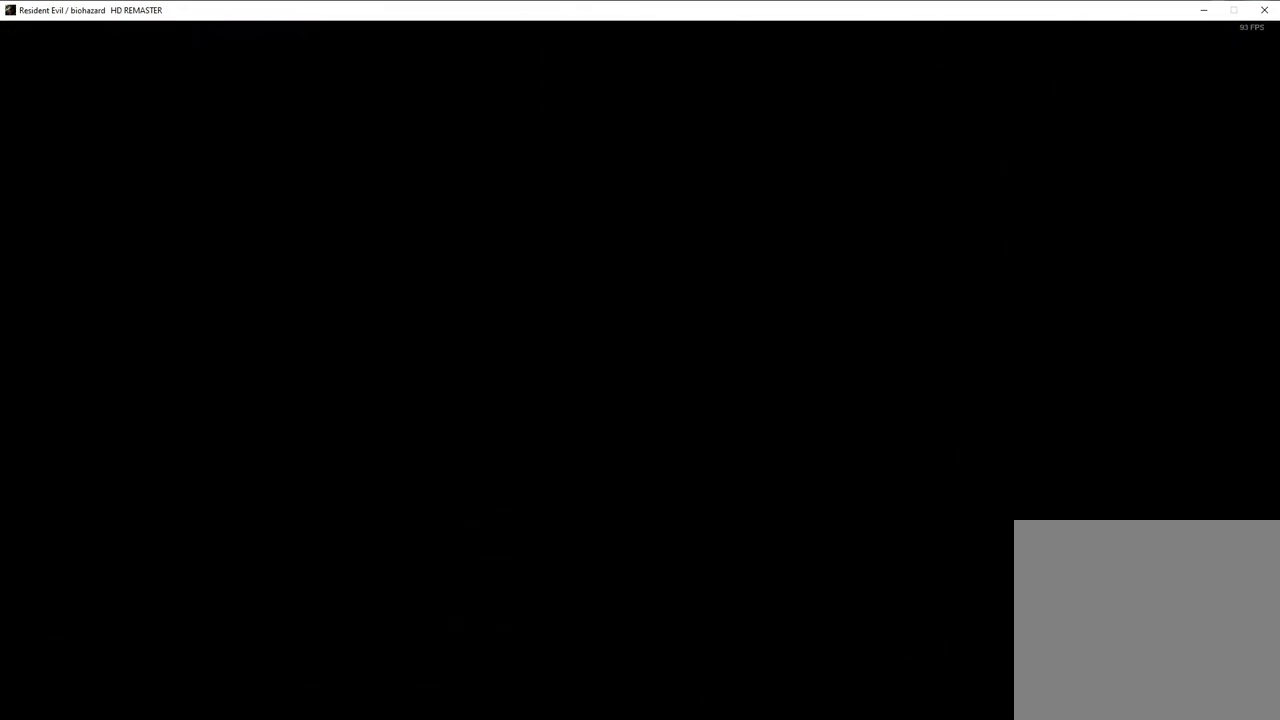
{"buttons": ["CROSS"], "left_stick": "up", "right_stick": "center", "events": []}
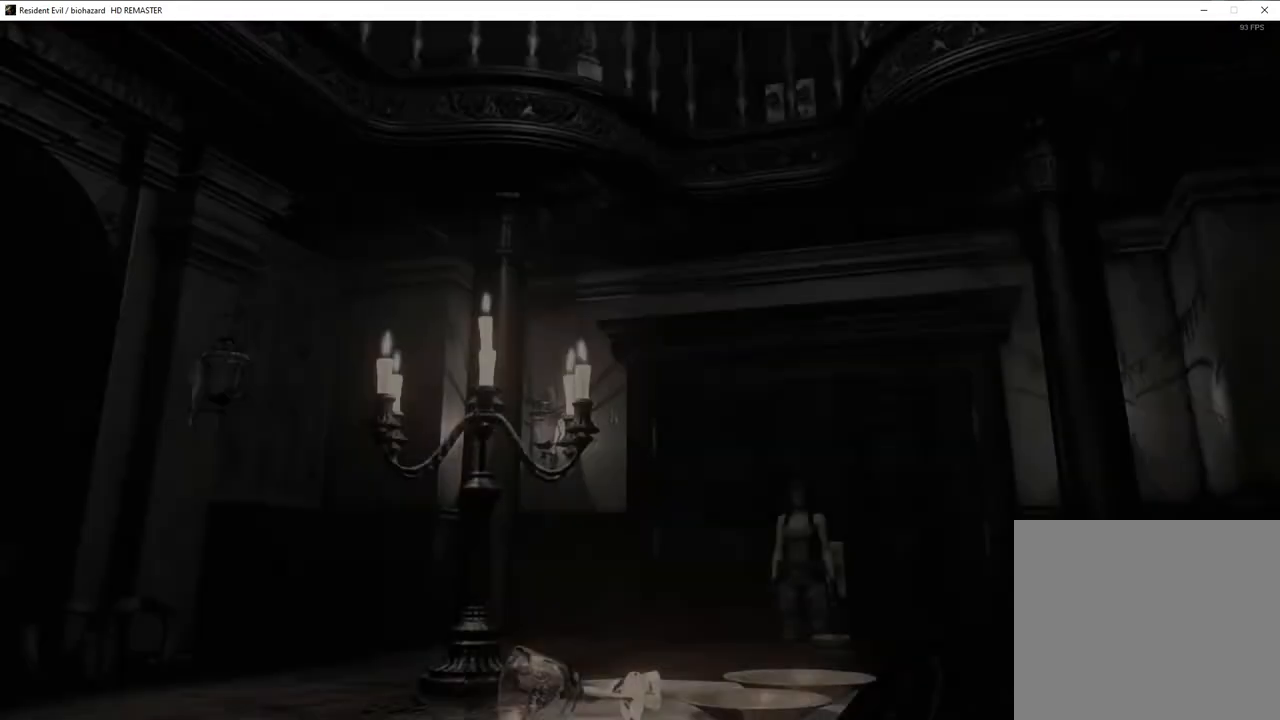
{"buttons": ["CROSS"], "left_stick": "up-right", "right_stick": "center", "events": [[33, "left_stick", "up-right"]]}
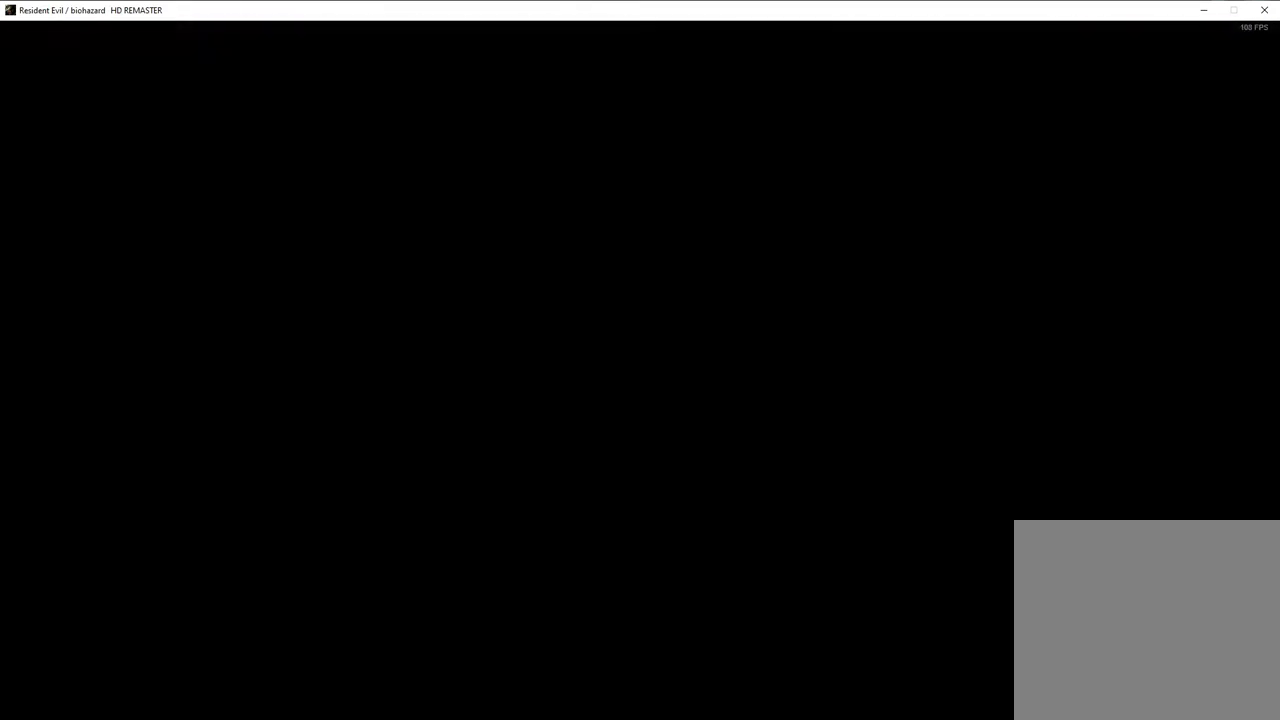
{"buttons": [], "left_stick": "center", "right_stick": "center", "events": [[83, "CROSS", "up"], [133, "left_stick", "center"]]}
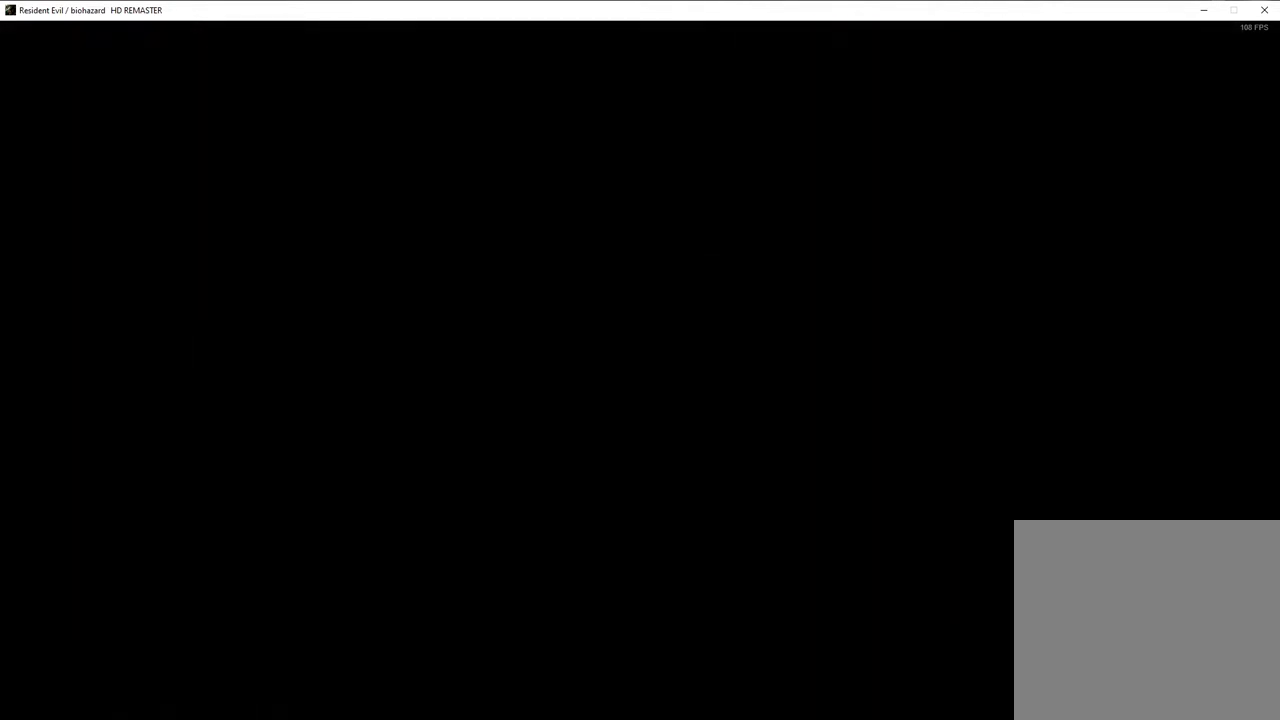
{"buttons": [], "left_stick": "down-left", "right_stick": "center", "events": [[100, "left_stick", "down-left"]]}
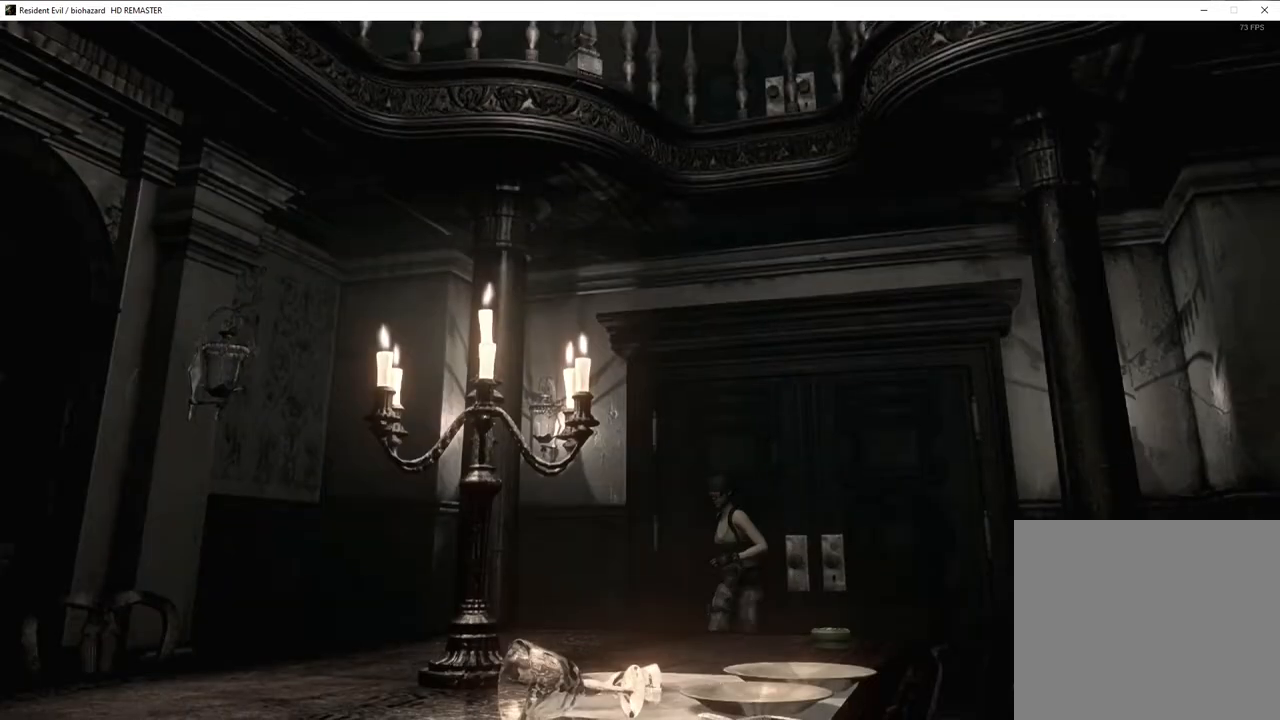
{"buttons": [], "left_stick": "down-left", "right_stick": "center", "events": []}
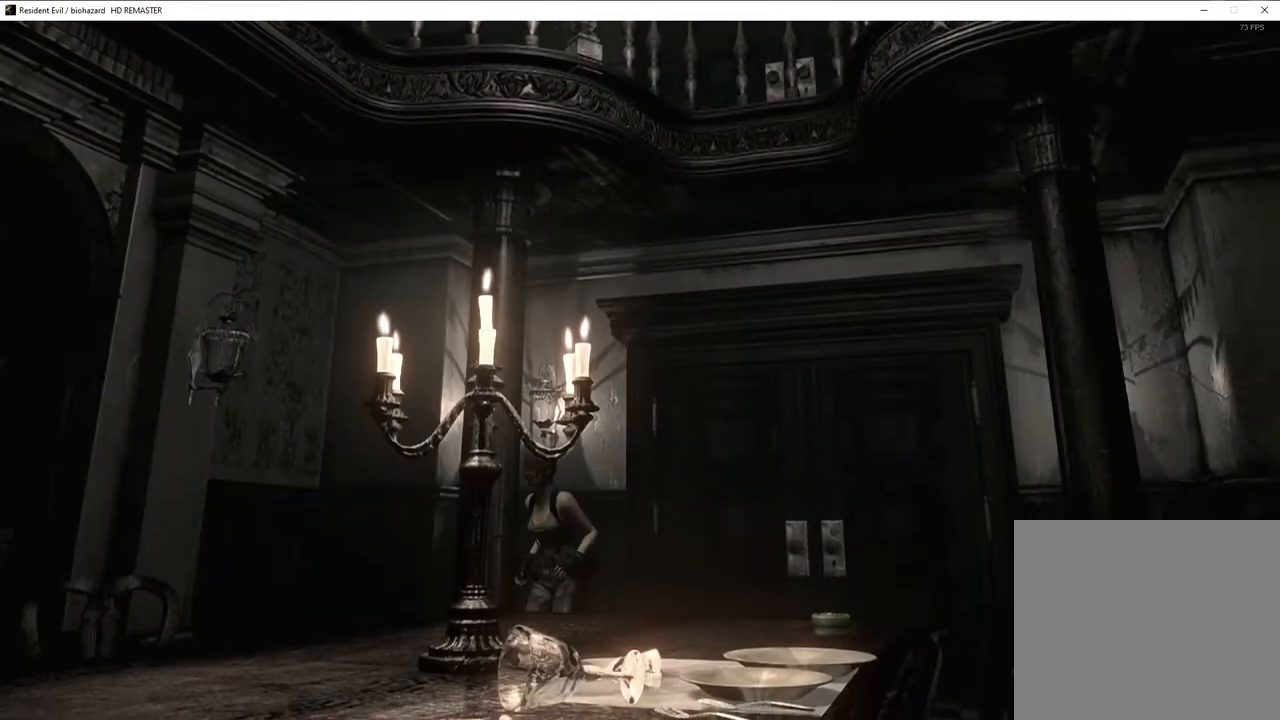
{"buttons": [], "left_stick": "down-left", "right_stick": "center", "events": []}
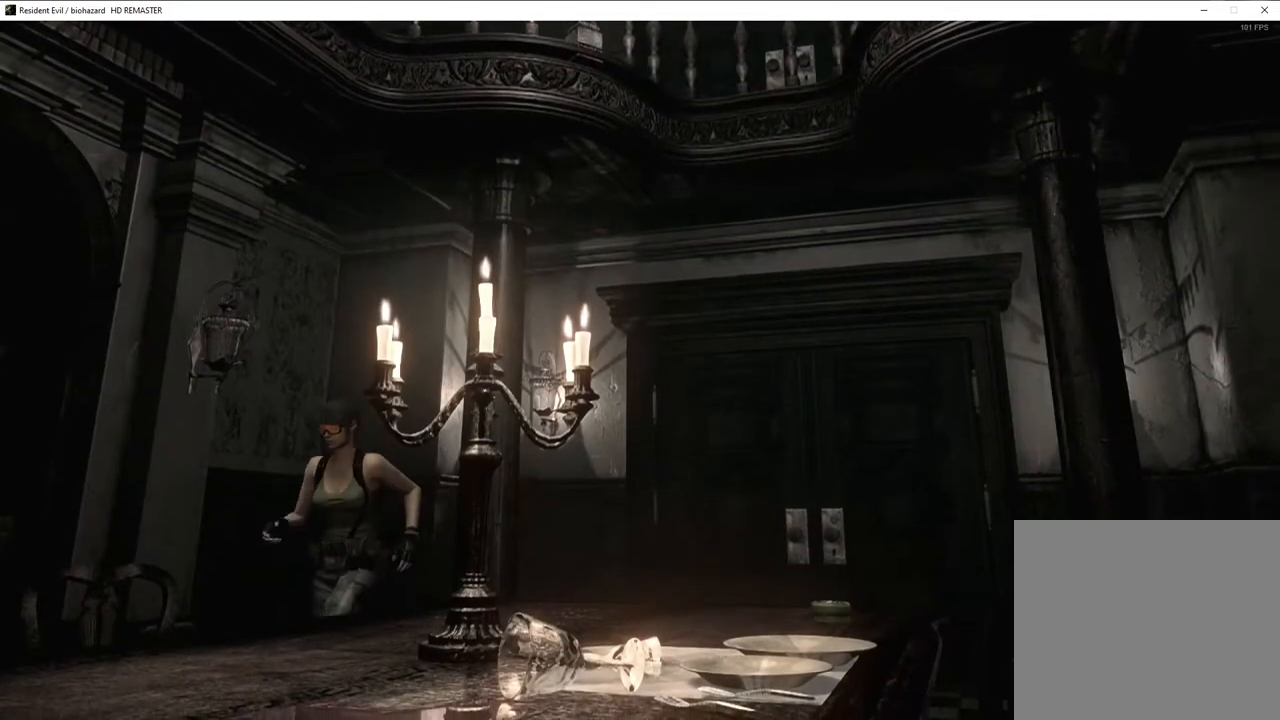
{"buttons": [], "left_stick": "down-left", "right_stick": "center", "events": []}
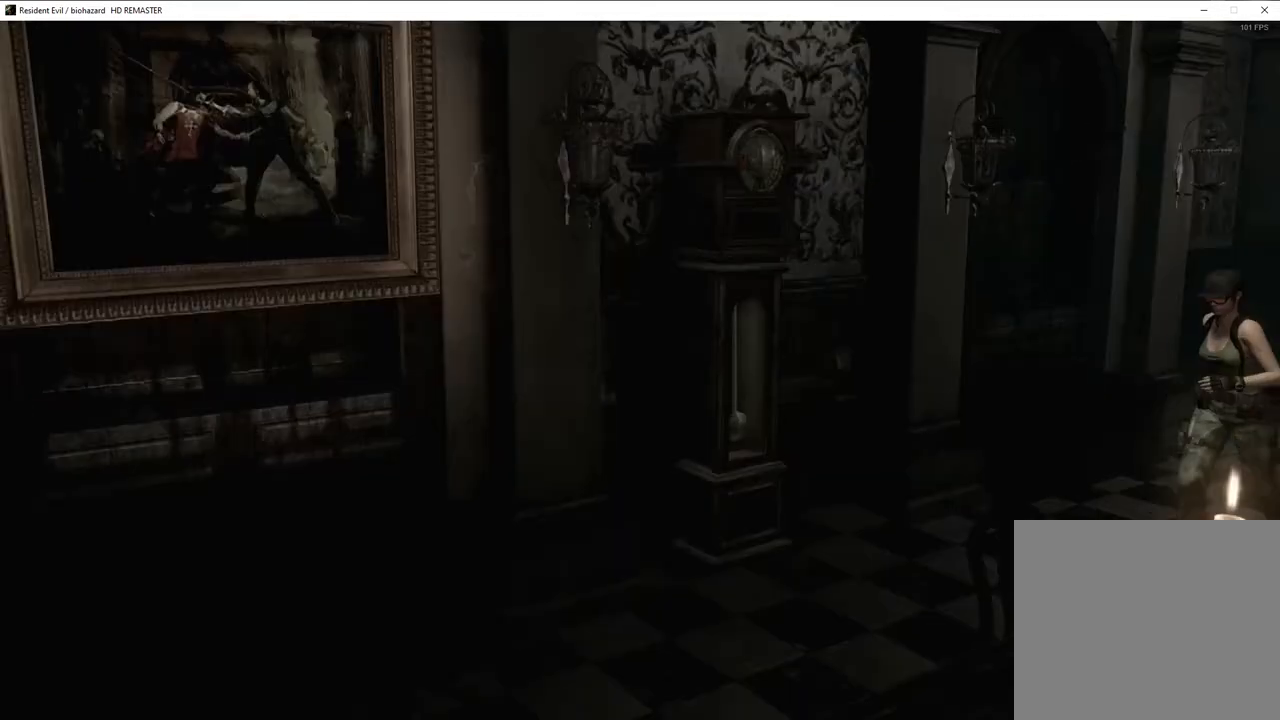
{"buttons": ["R1"], "left_stick": "down-left", "right_stick": "center", "events": [[217, "R1", "down"]]}
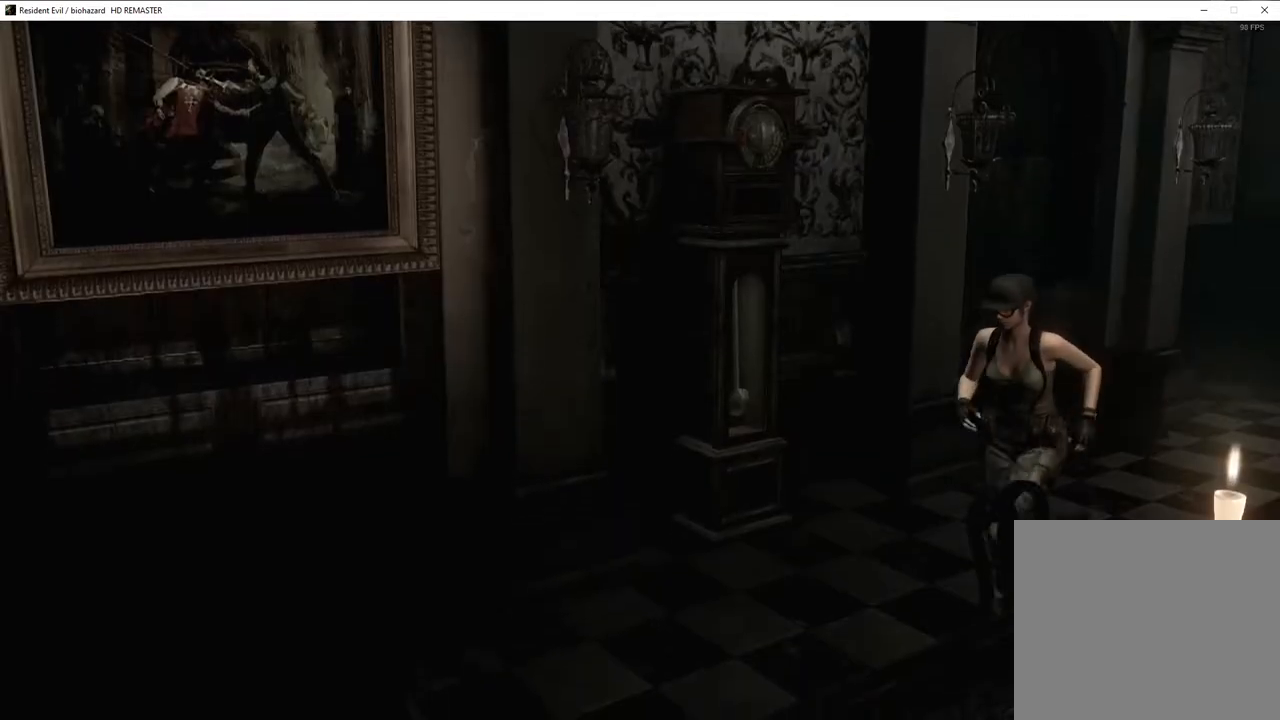
{"buttons": [], "left_stick": "down-left", "right_stick": "center", "events": [[33, "R1", "up"]]}
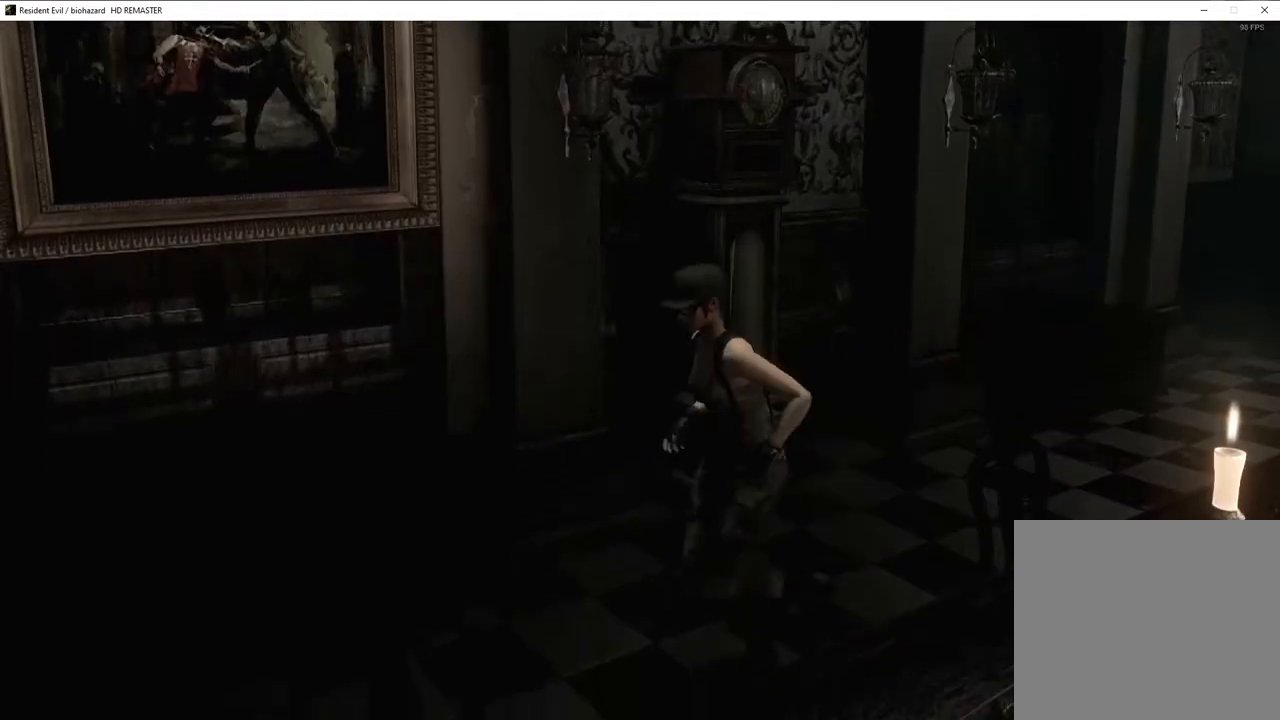
{"buttons": [], "left_stick": "down", "right_stick": "center", "events": [[117, "left_stick", "down"]]}
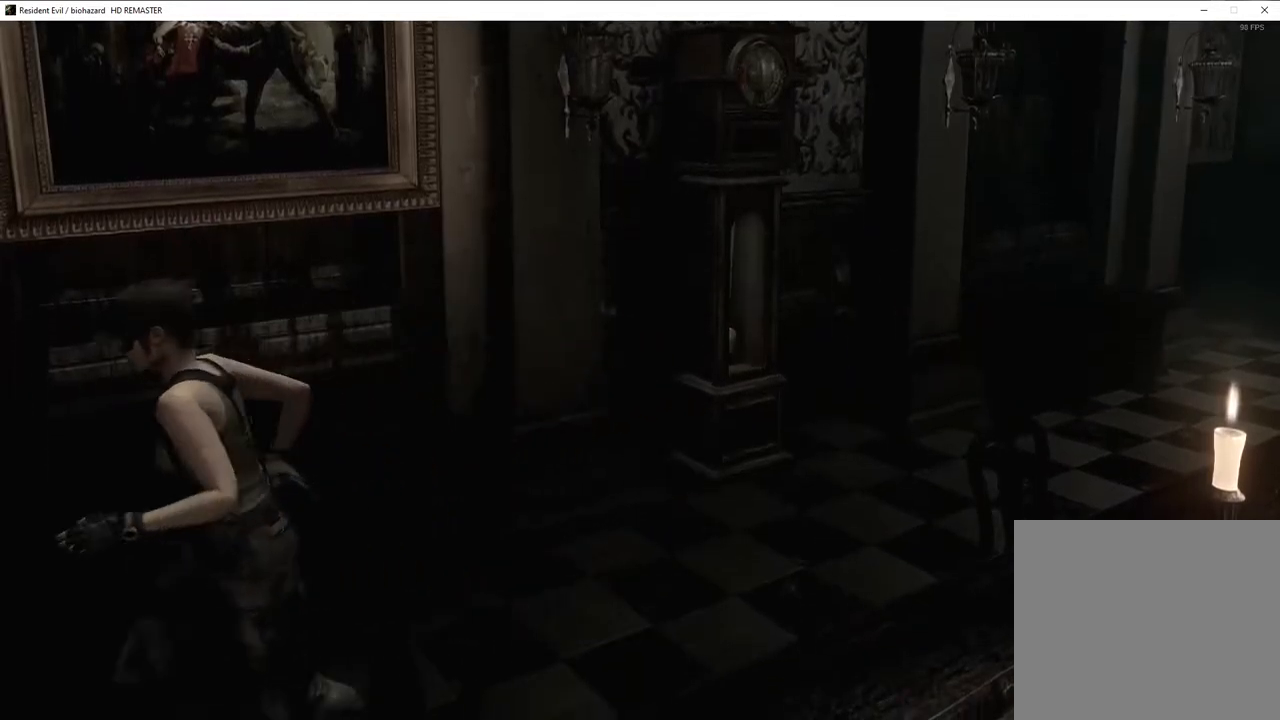
{"buttons": [], "left_stick": "up-left", "right_stick": "center", "events": [[367, "left_stick", "up-left"]]}
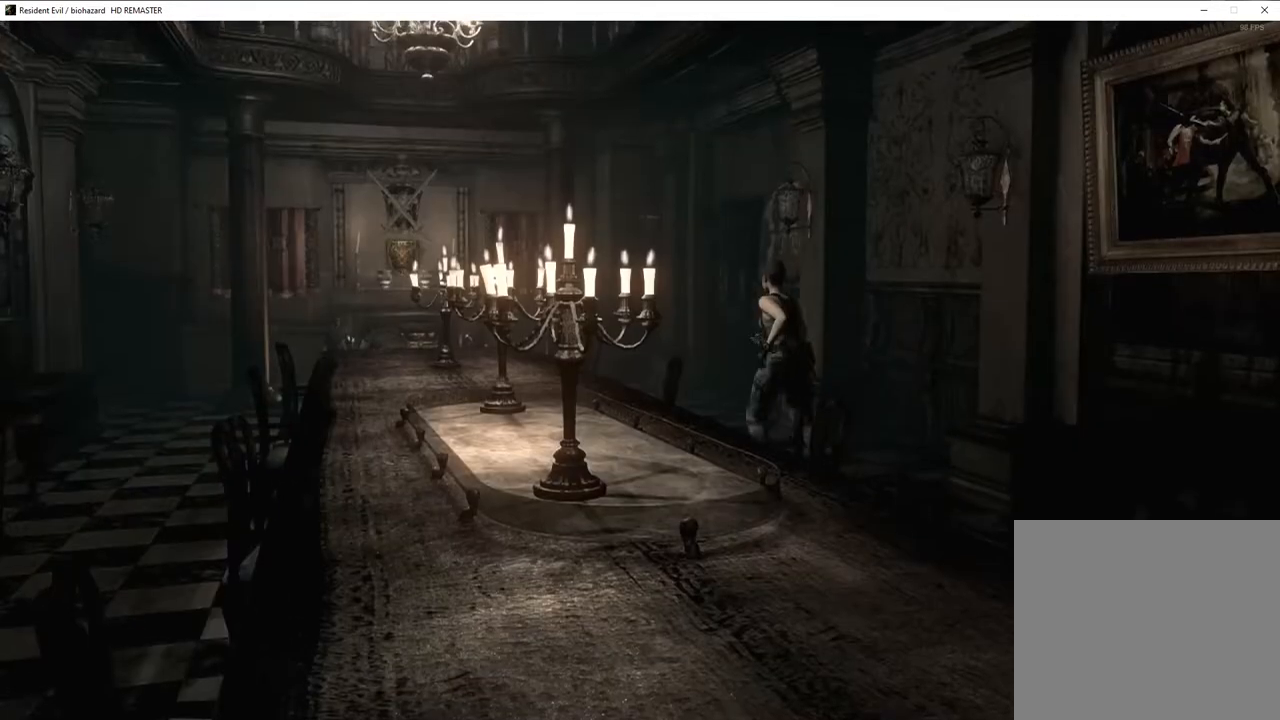
{"buttons": [], "left_stick": "up", "right_stick": "center", "events": [[367, "left_stick", "up"]]}
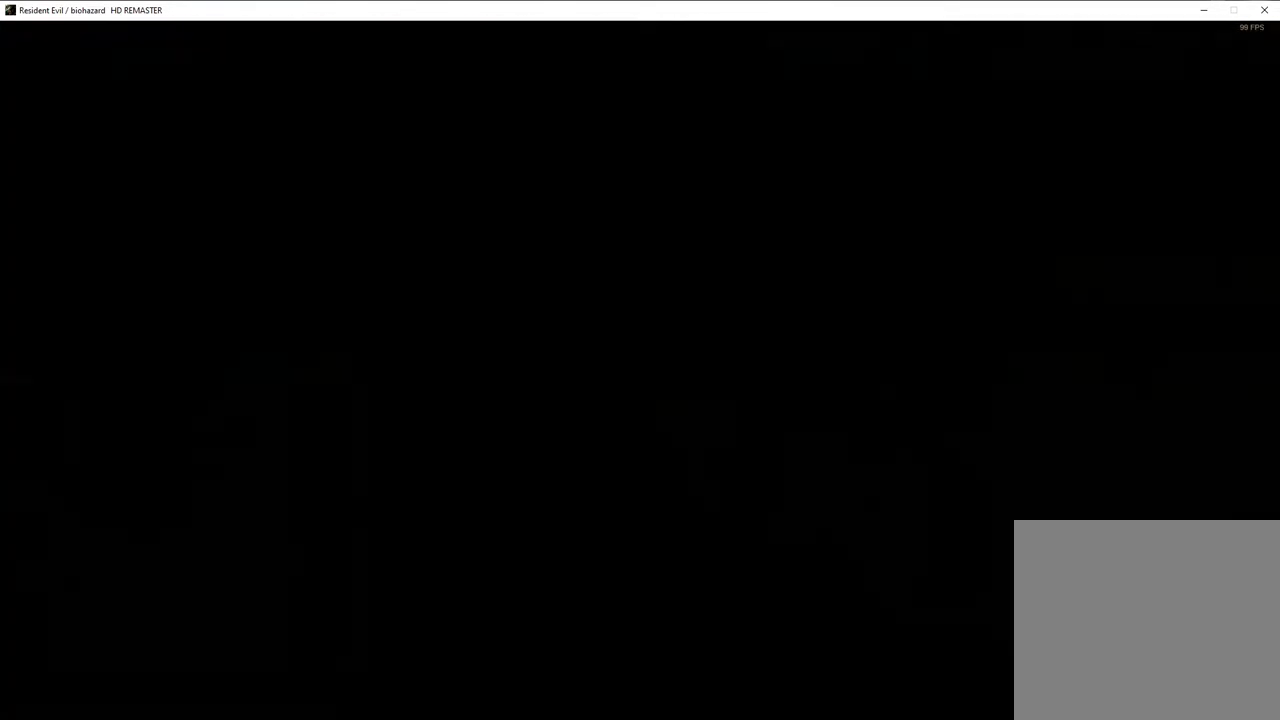
{"buttons": [], "left_stick": "center", "right_stick": "center", "events": [[300, "left_stick", "center"]]}
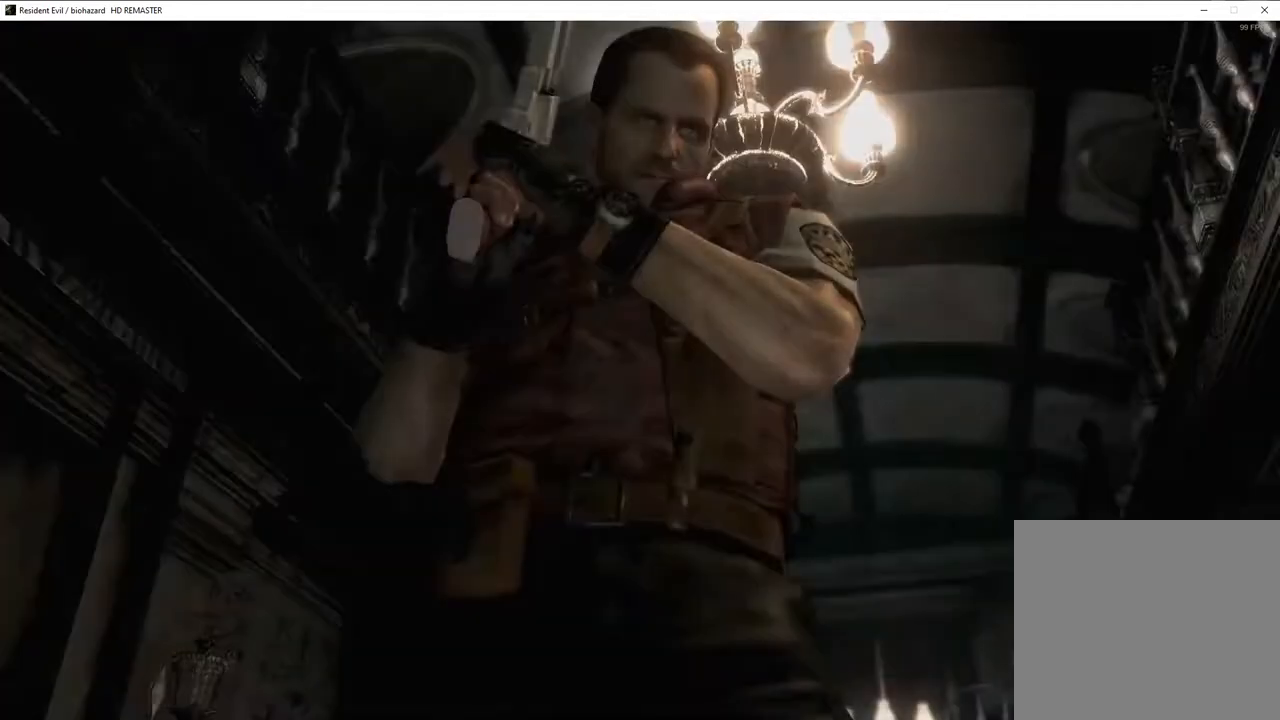
{"buttons": [], "left_stick": "right", "right_stick": "center", "events": [[133, "left_stick", "right"]]}
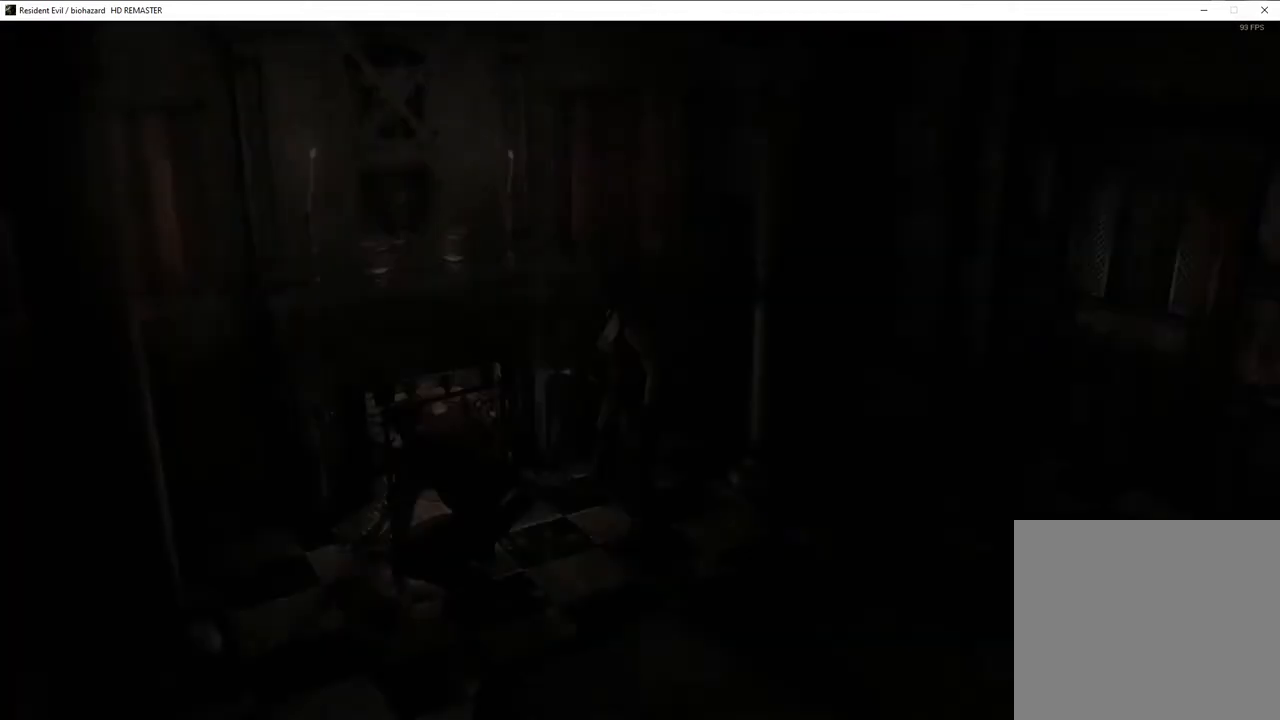
{"buttons": [], "left_stick": "right", "right_stick": "center", "events": []}
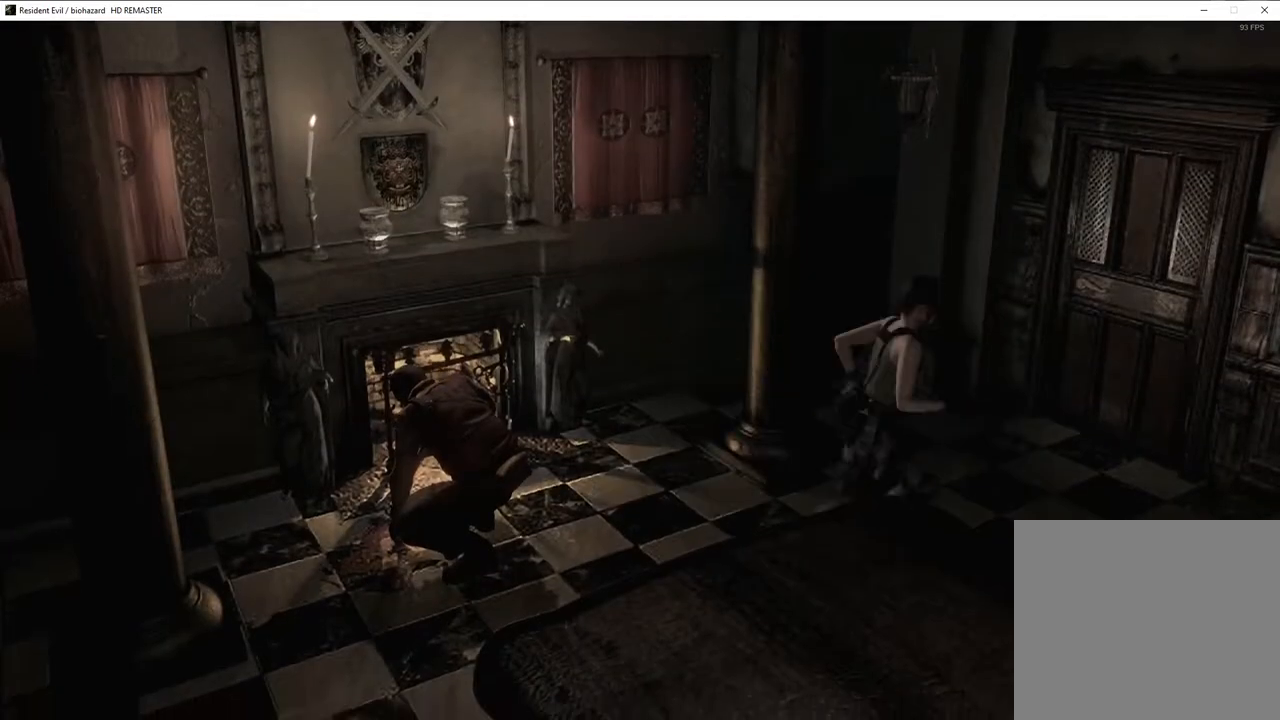
{"buttons": [], "left_stick": "down-right", "right_stick": "center", "events": [[133, "left_stick", "down-right"]]}
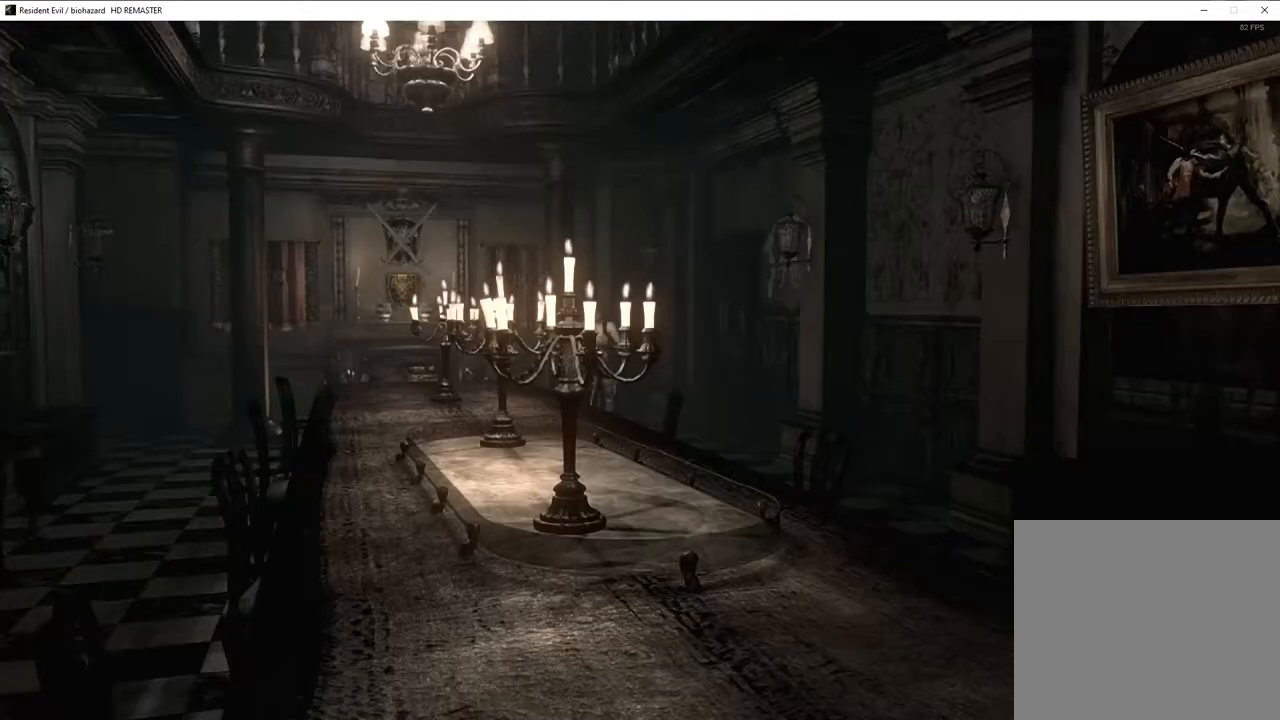
{"buttons": [], "left_stick": "down-right", "right_stick": "center", "events": []}
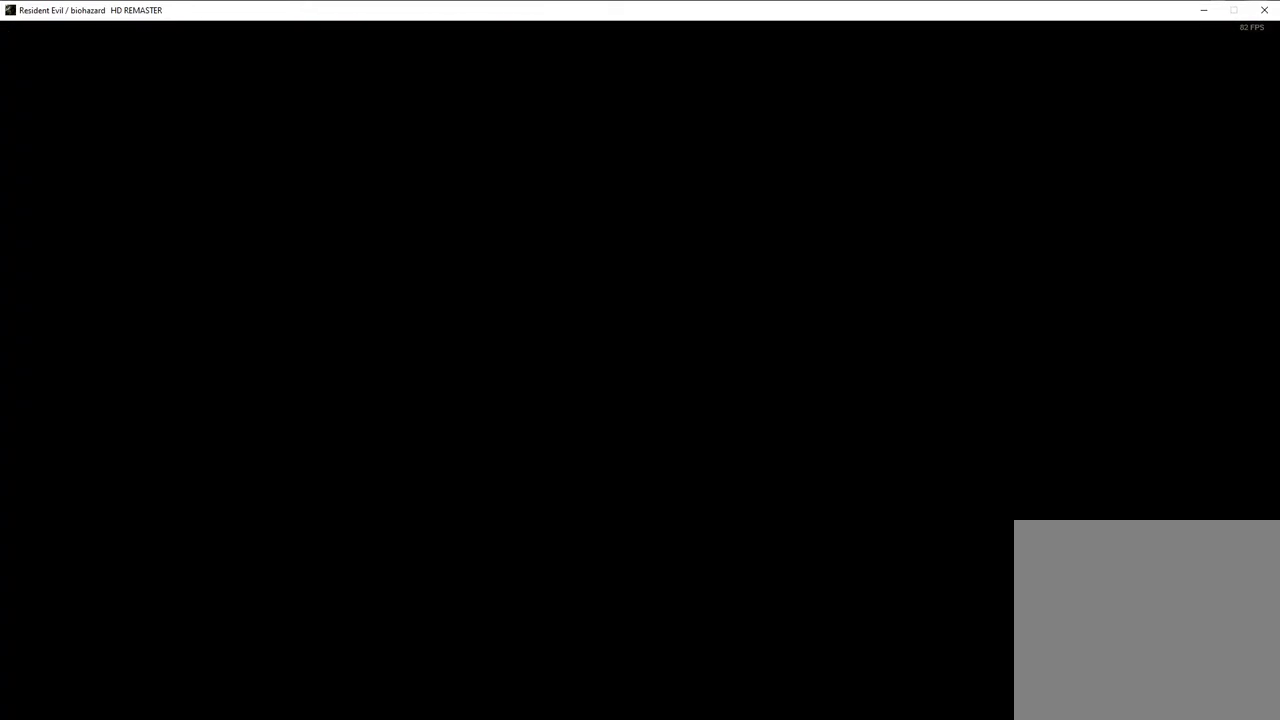
{"buttons": [], "left_stick": "down-right", "right_stick": "center", "events": [[217, "left_stick", "center"], [383, "left_stick", "down-right"]]}